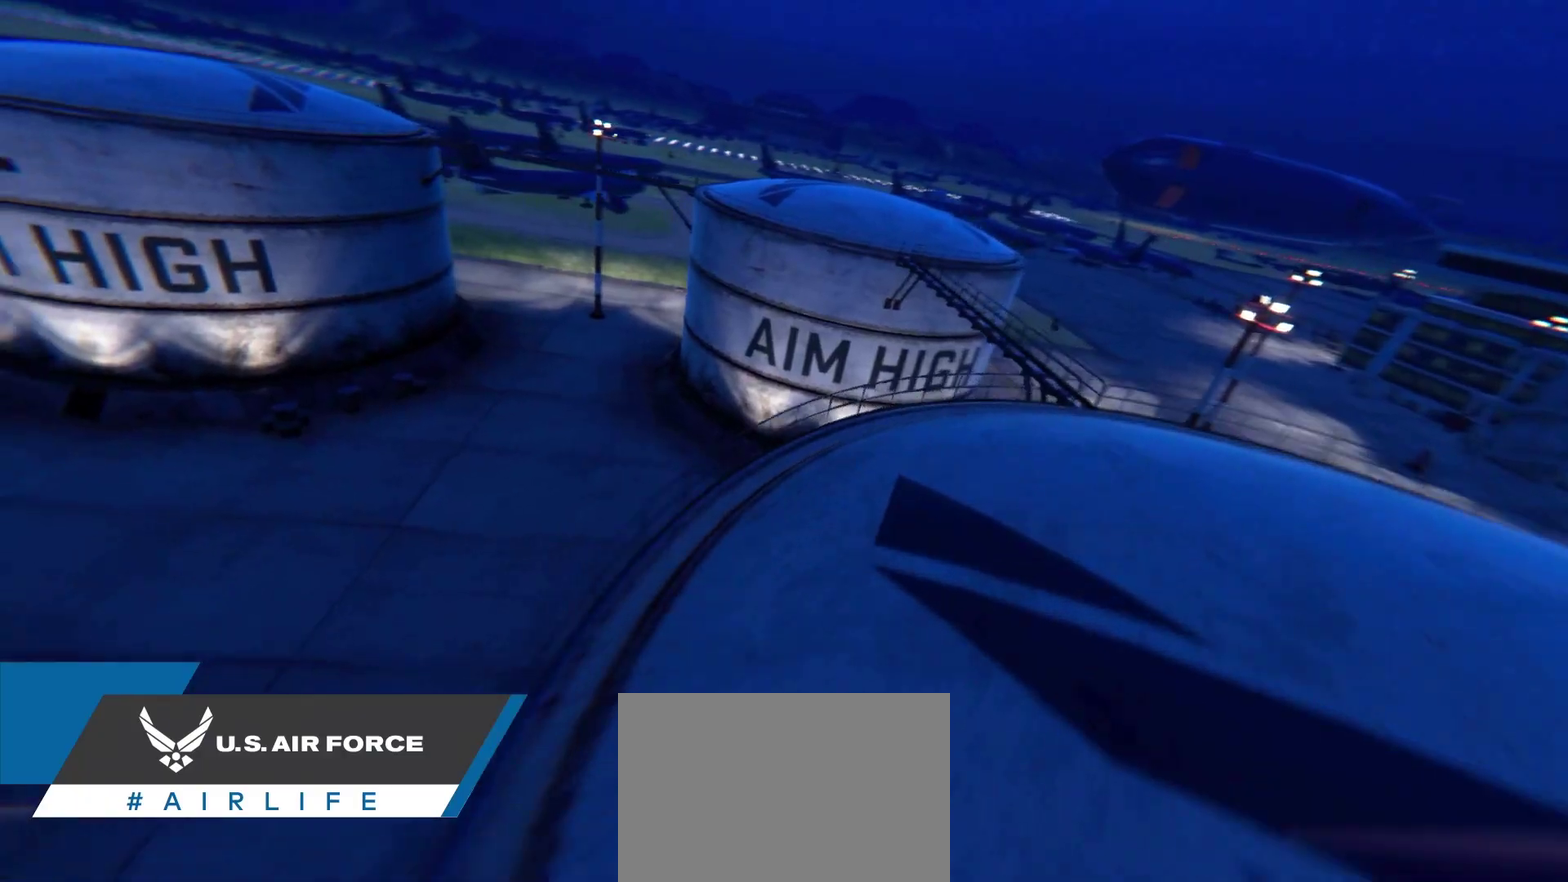
Gameplay with a controller; each line is a JSON object with the inputs held at the frame after it (dt_ms = milliseconds from this image to that frame). "button_events" lists button changes between this image and that frame as [ms after this image, input, new state], when the widget could be followed in between (sticks are given only as held states). Not read: L3 R3 other_buttons right_stick.
{"dt_ms": 300, "buttons": [], "left_stick": "up", "button_events": []}
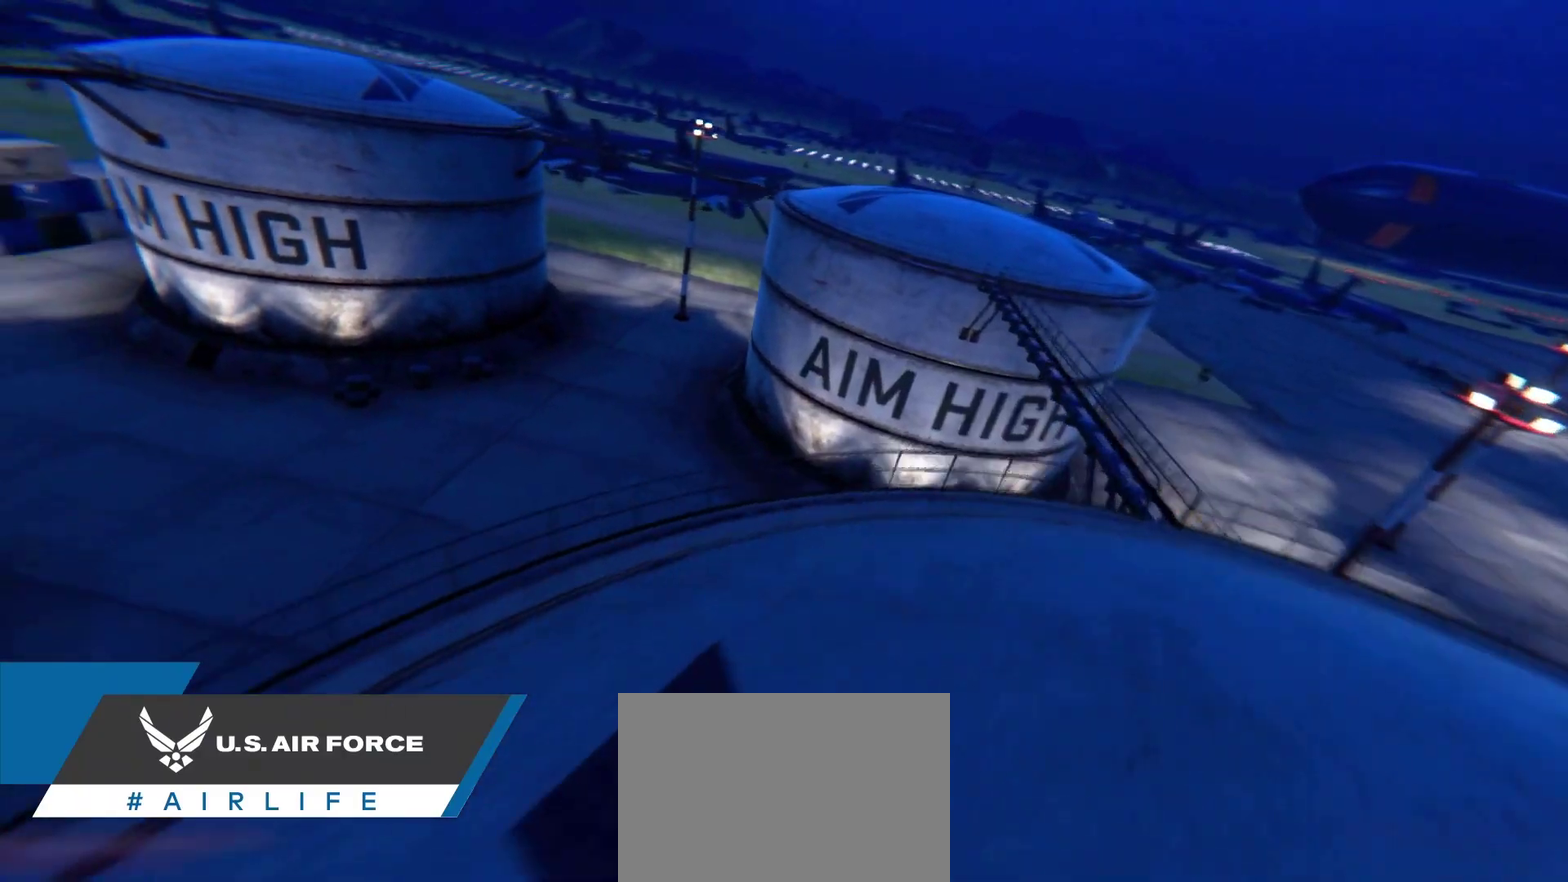
{"dt_ms": 701, "buttons": [], "left_stick": "up", "button_events": []}
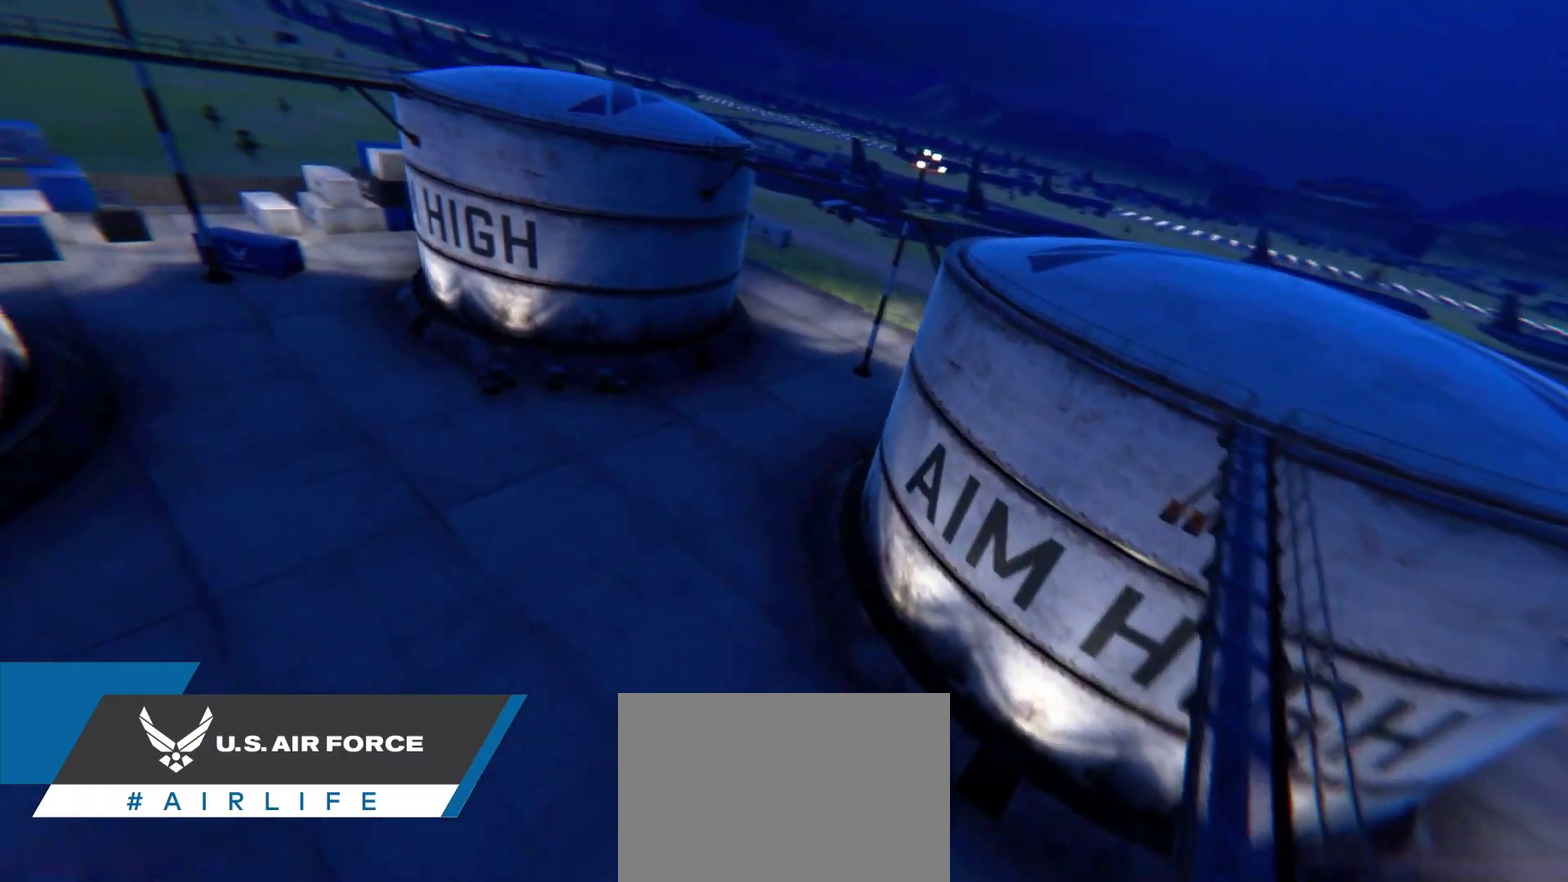
{"dt_ms": 500, "buttons": [], "left_stick": "up", "button_events": []}
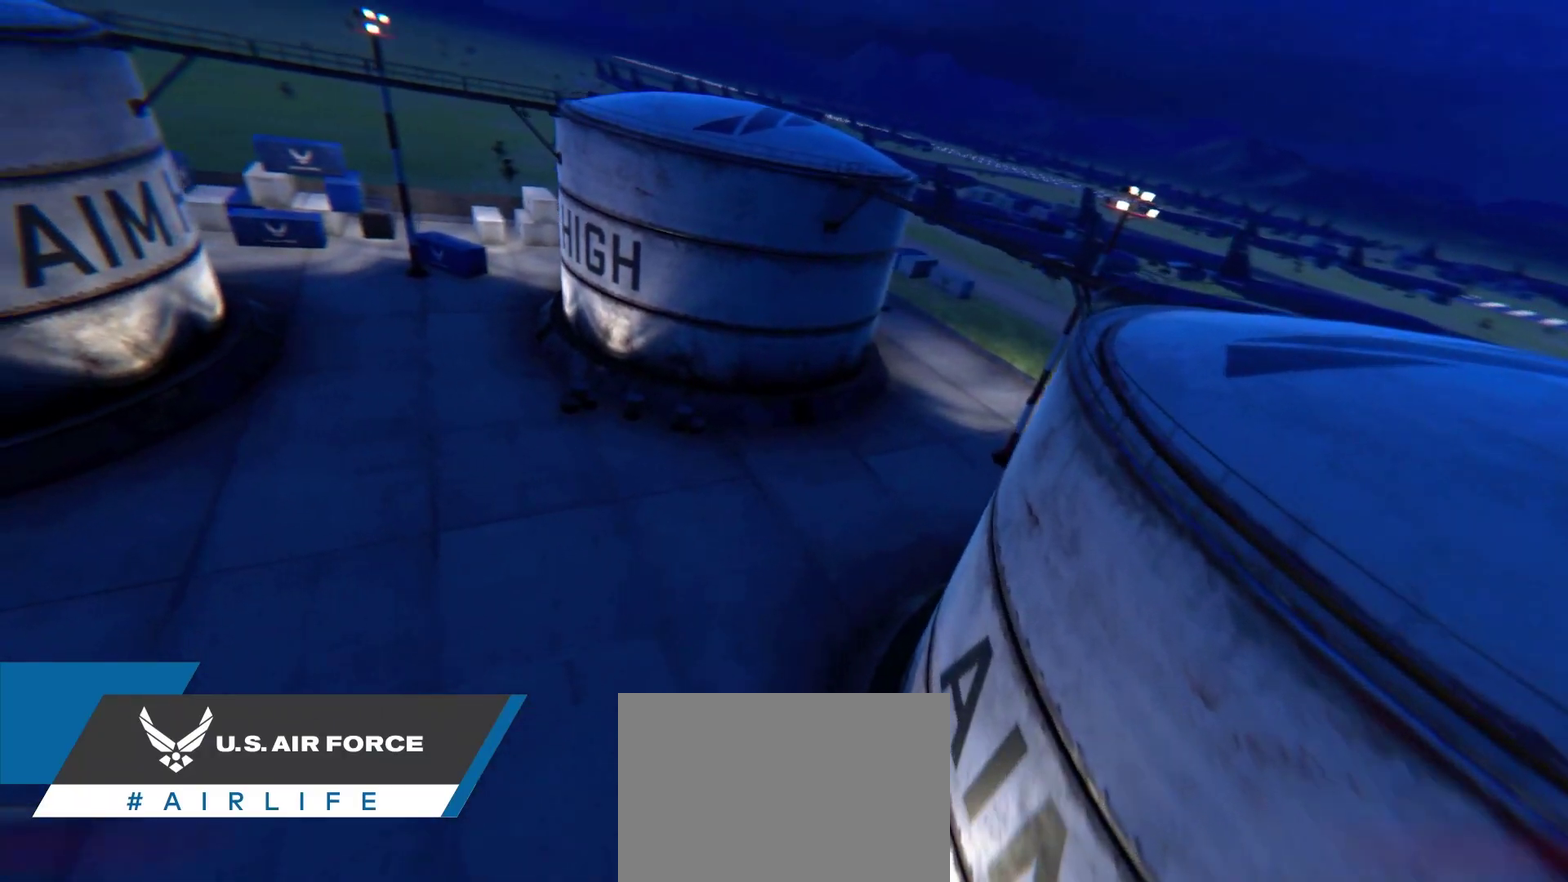
{"dt_ms": 501, "buttons": [], "left_stick": "up", "button_events": []}
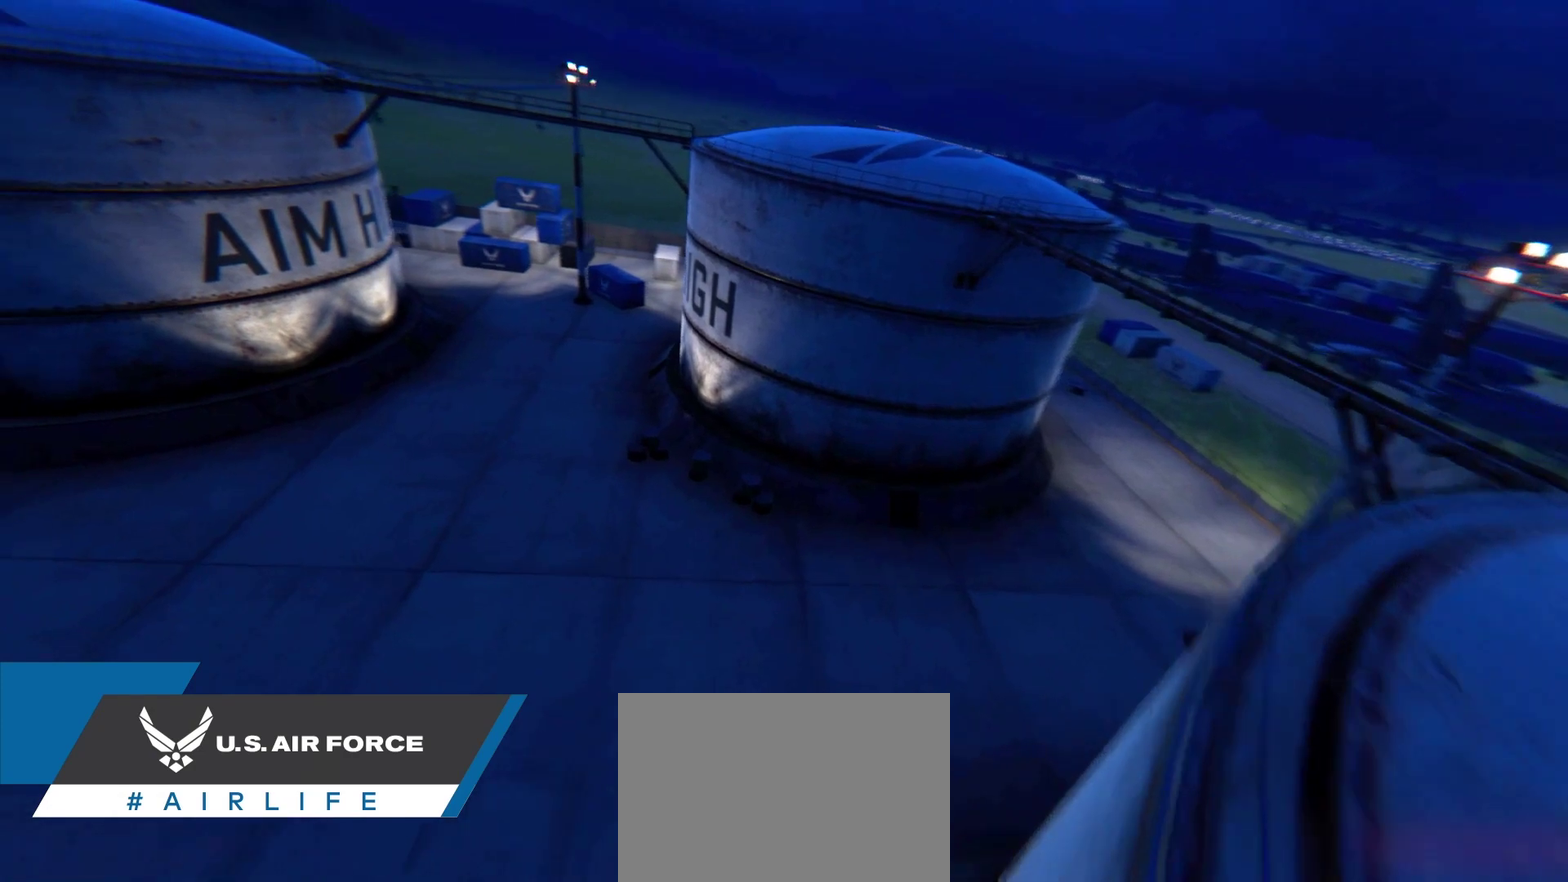
{"dt_ms": 467, "buttons": [], "left_stick": "up", "button_events": []}
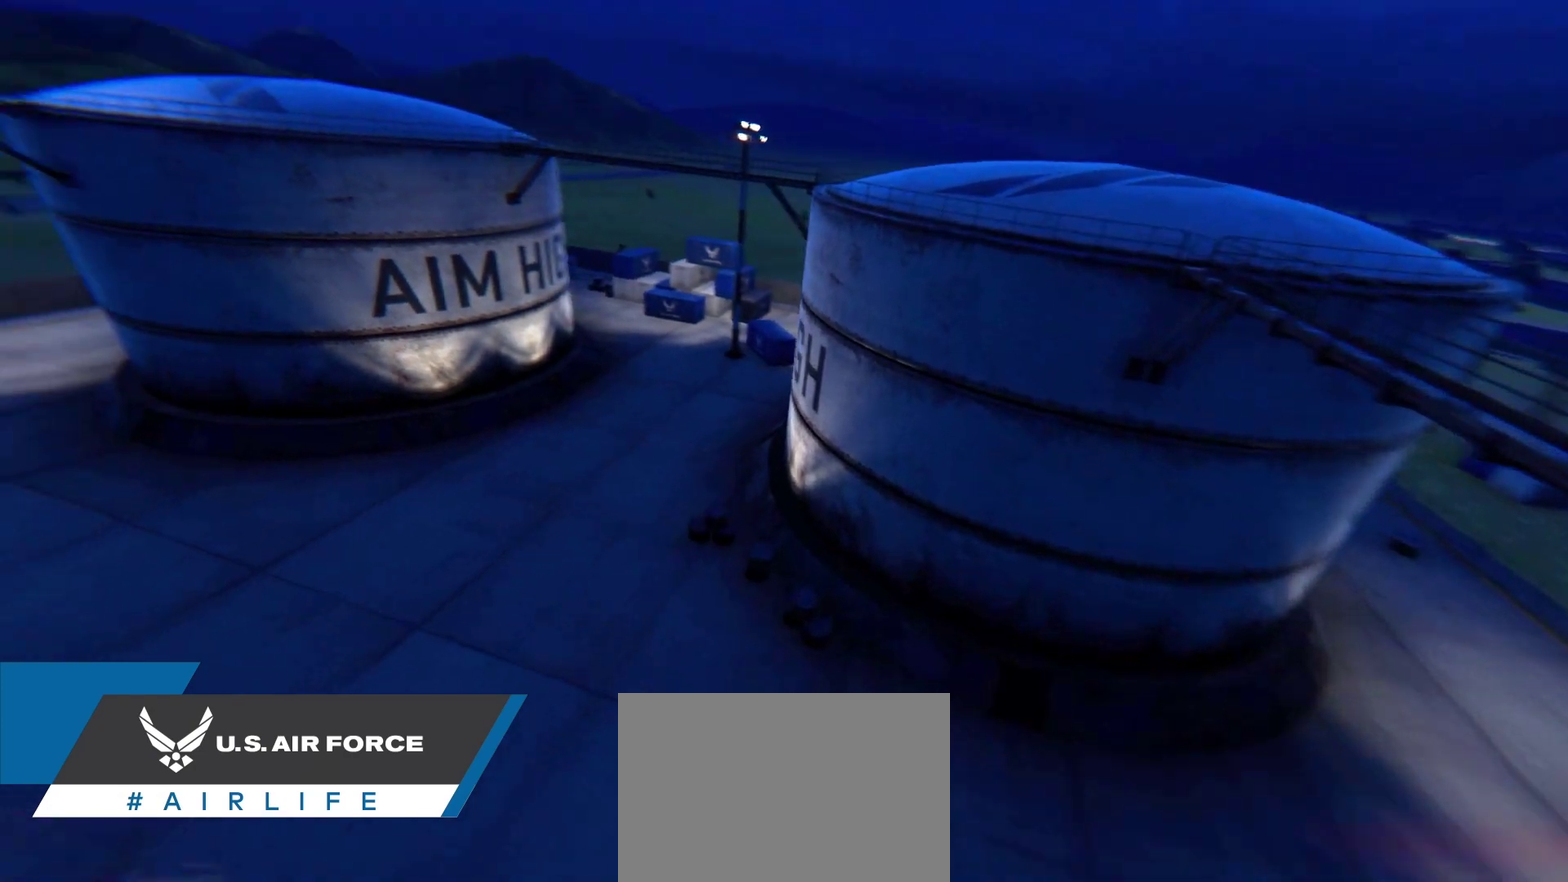
{"dt_ms": 400, "buttons": [], "left_stick": "up", "button_events": []}